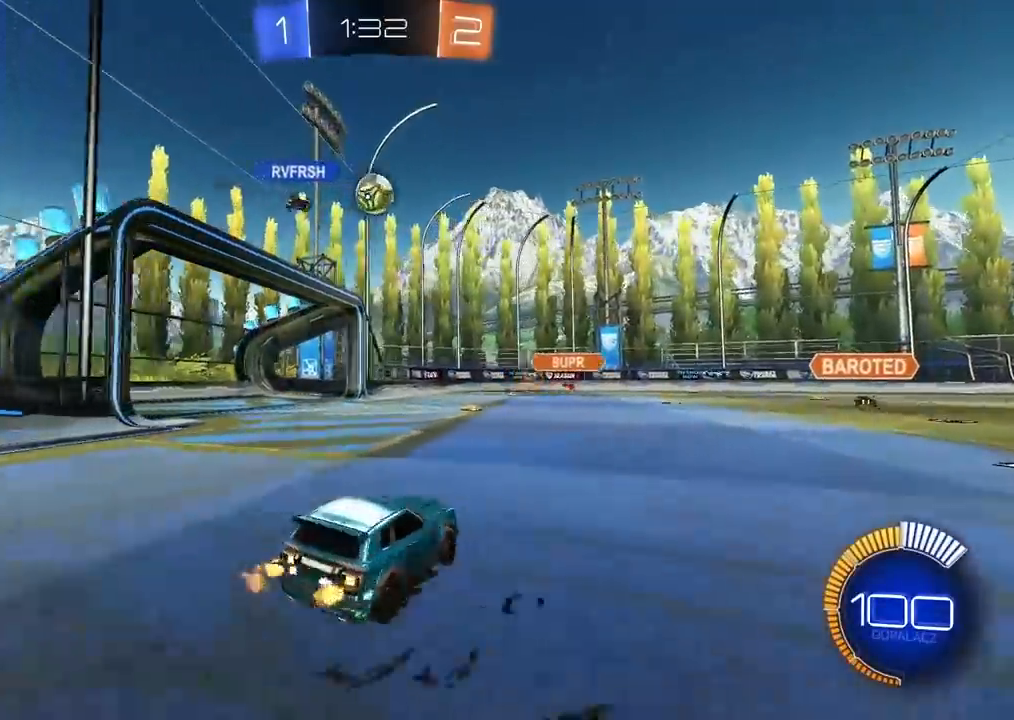
Gameplay with a controller (PlayStation layout); each line is a JSON object with the inputs held at the frame after it (dt_ms = milliseconds from this image to that frame). "events" lists button and stick changes between this image and that frame as [ms after this image, input, new state], when the widget could be followed in between. Not read: R2.
{"dt_ms": 500, "buttons": [], "left_stick": "left", "right_stick": "center", "events": []}
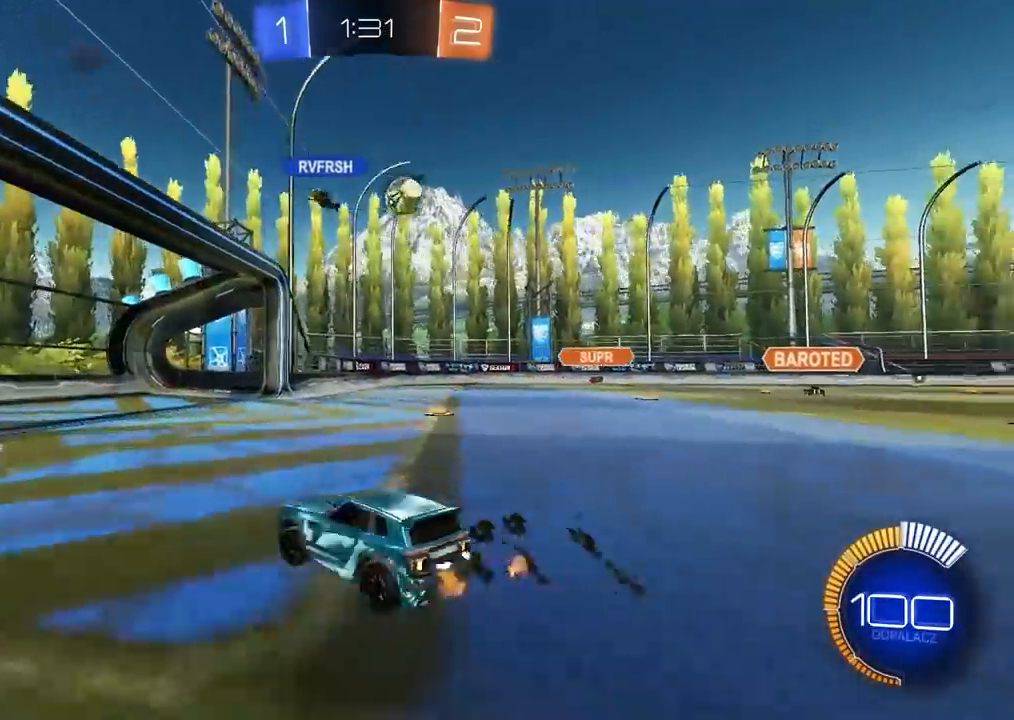
{"dt_ms": 1000, "buttons": [], "left_stick": "right", "right_stick": "center", "events": [[183, "left_stick", "center"], [283, "left_stick", "right"], [450, "left_stick", "center"], [500, "left_stick", "left"], [683, "left_stick", "right"], [817, "L1", "down"], [933, "L1", "up"]]}
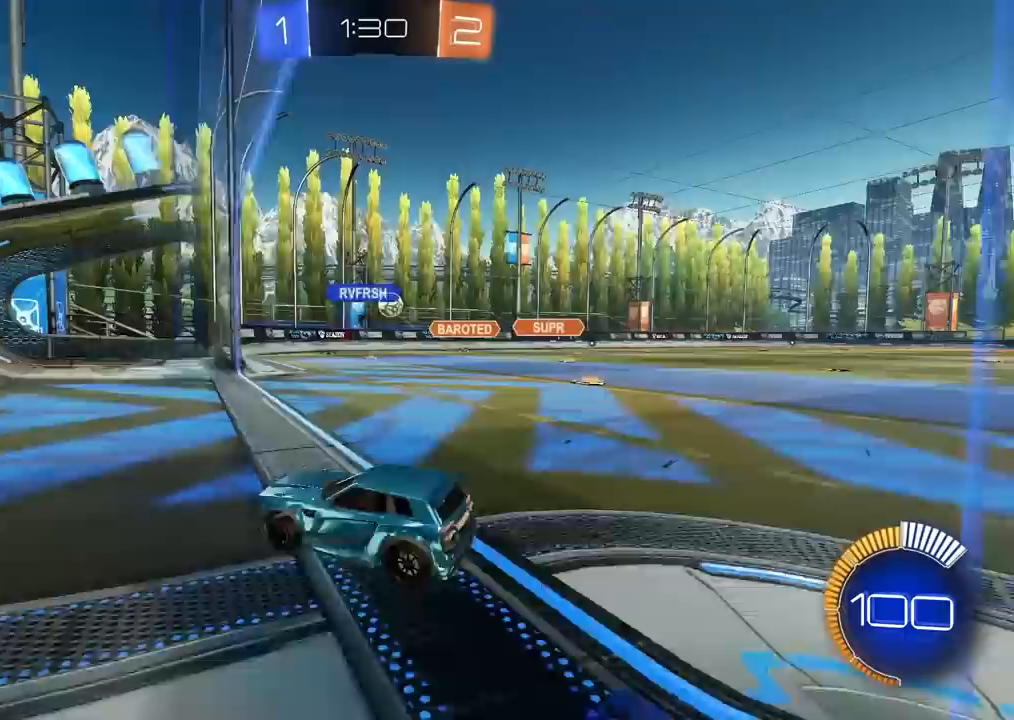
{"dt_ms": 500, "buttons": [], "left_stick": "center", "right_stick": "center", "events": [[233, "left_stick", "center"]]}
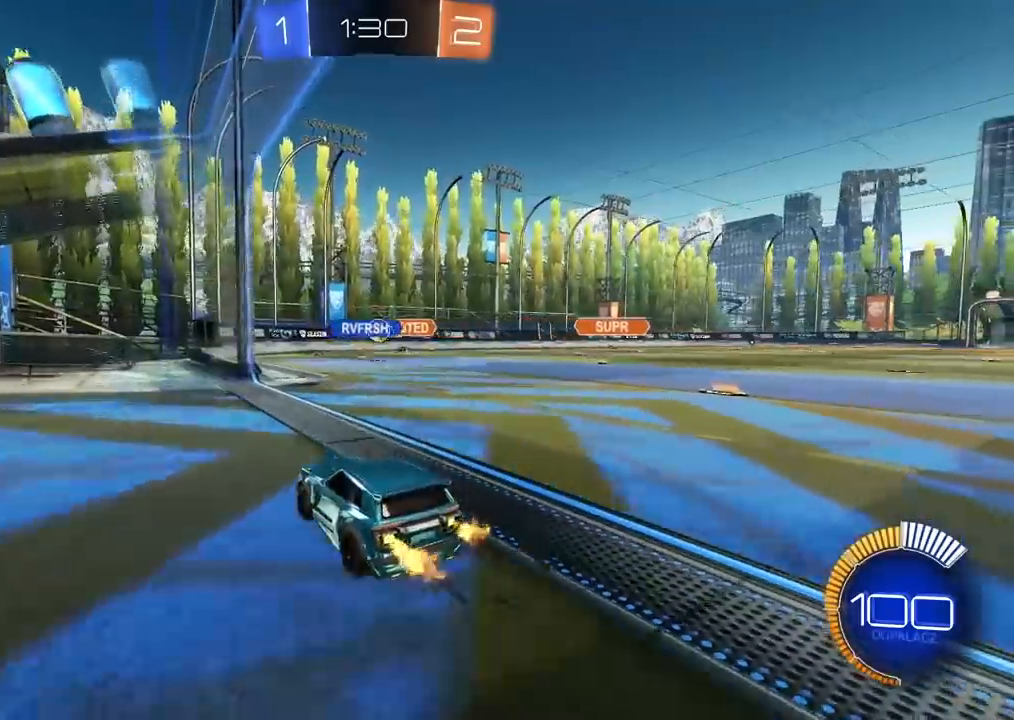
{"dt_ms": 500, "buttons": [], "left_stick": "center", "right_stick": "center", "events": [[117, "left_stick", "right"], [400, "left_stick", "center"]]}
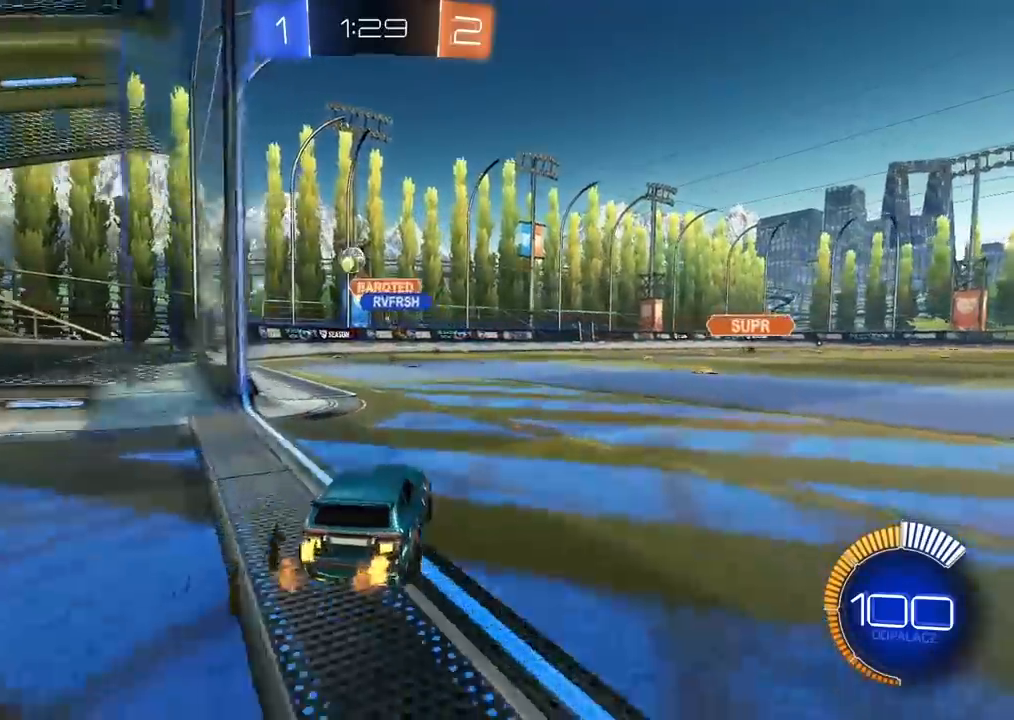
{"dt_ms": 500, "buttons": ["L2"], "left_stick": "left", "right_stick": "center", "events": [[117, "L2", "down"], [350, "left_stick", "left"]]}
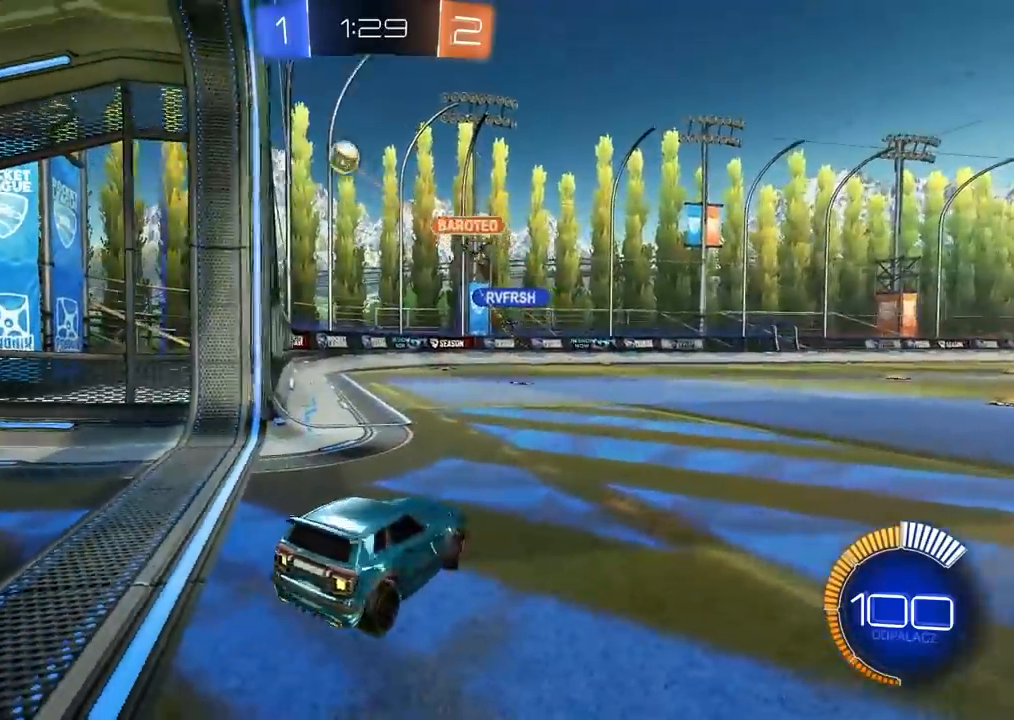
{"dt_ms": 500, "buttons": [], "left_stick": "center", "right_stick": "center", "events": [[200, "left_stick", "center"], [500, "L2", "up"]]}
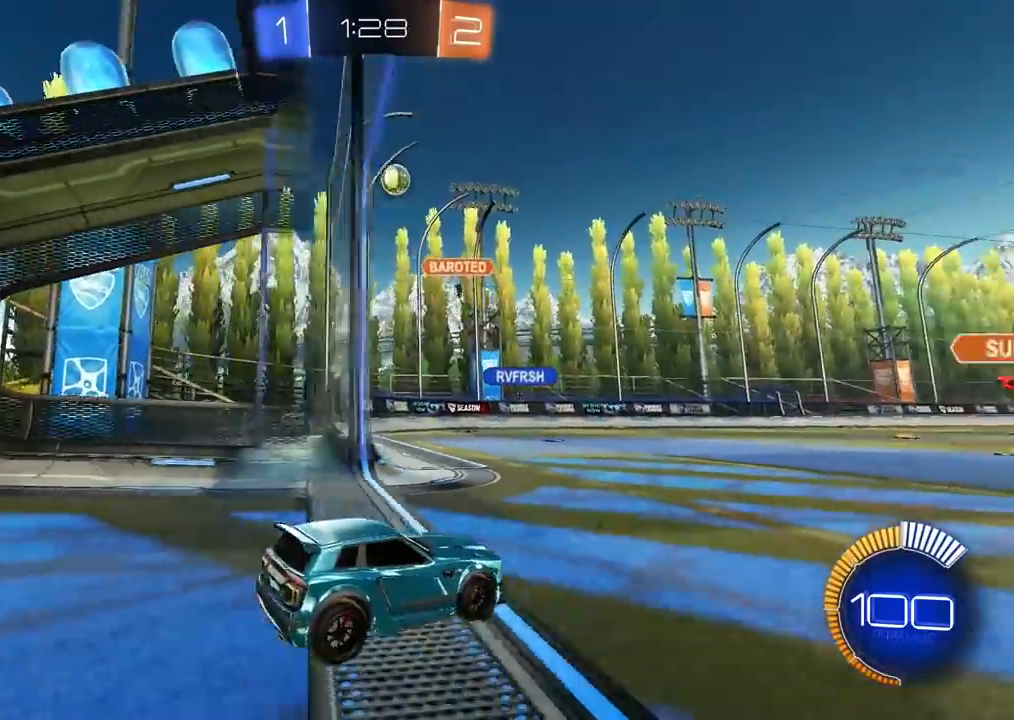
{"dt_ms": 500, "buttons": ["L2"], "left_stick": "center", "right_stick": "center", "events": [[250, "L2", "down"]]}
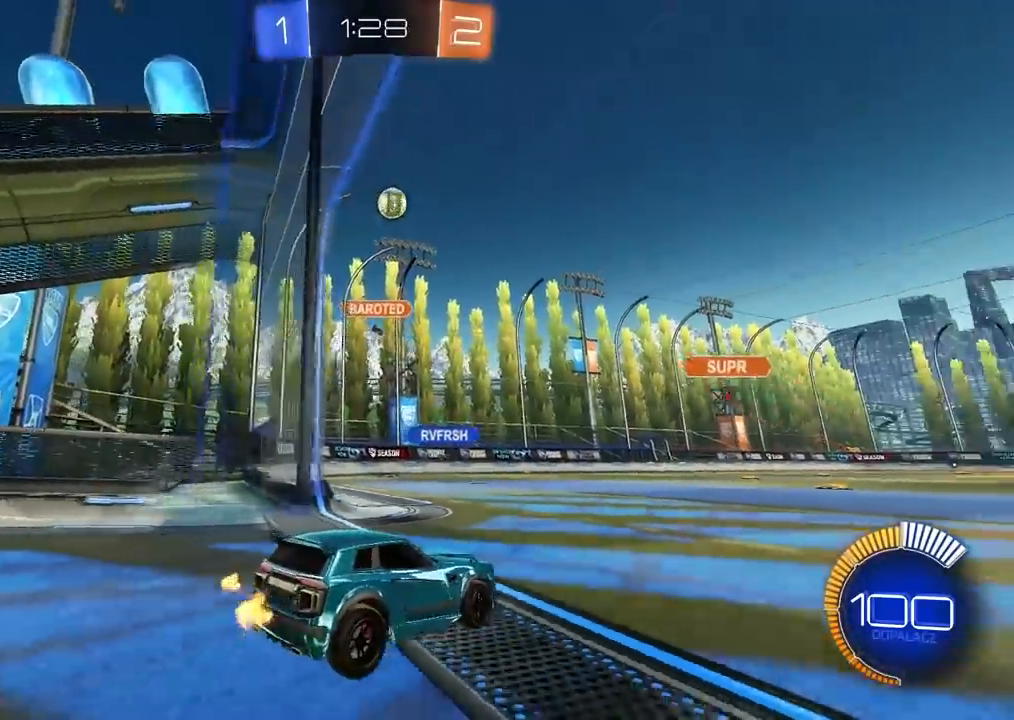
{"dt_ms": 500, "buttons": ["L2"], "left_stick": "center", "right_stick": "center", "events": []}
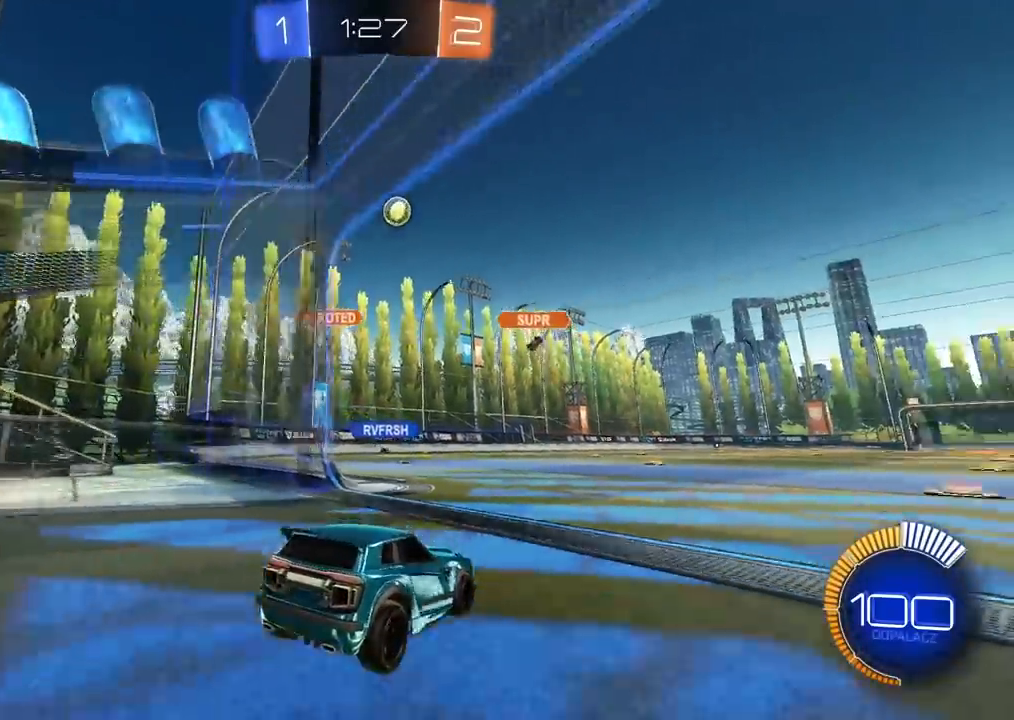
{"dt_ms": 500, "buttons": [], "left_stick": "center", "right_stick": "center"}
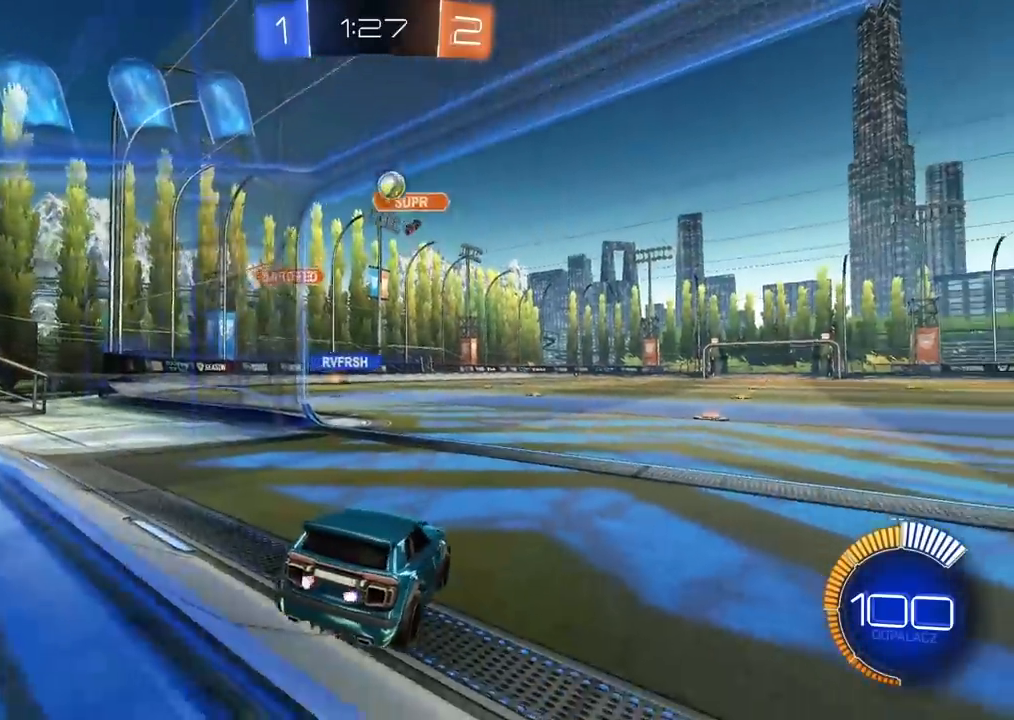
{"dt_ms": 500, "buttons": ["L2"], "left_stick": "right", "right_stick": "center", "events": [[350, "left_stick", "right"], [483, "L2", "down"]]}
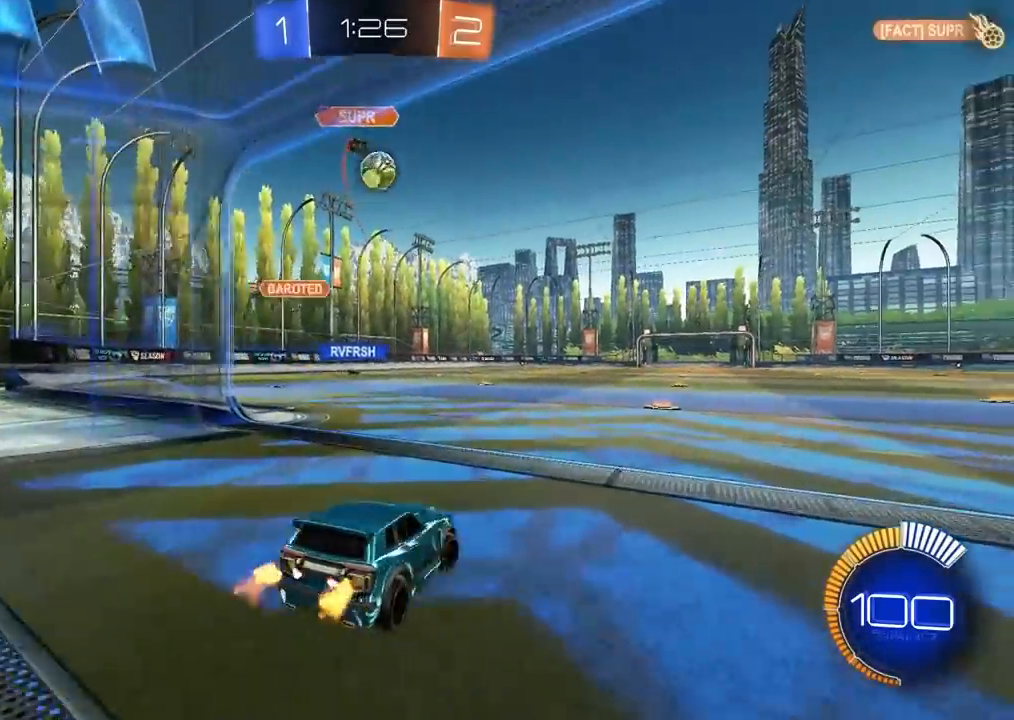
{"dt_ms": 500, "buttons": [], "left_stick": "right", "right_stick": "center", "events": [[100, "L2", "up"], [117, "left_stick", "center"], [167, "CIRCLE", "down"], [200, "CIRCLE", "up"], [200, "CROSS", "down"], [200, "left_stick", "down-left"], [300, "CIRCLE", "down"], [317, "left_stick", "center"], [333, "CROSS", "up"], [433, "CIRCLE", "up"], [433, "left_stick", "right"]]}
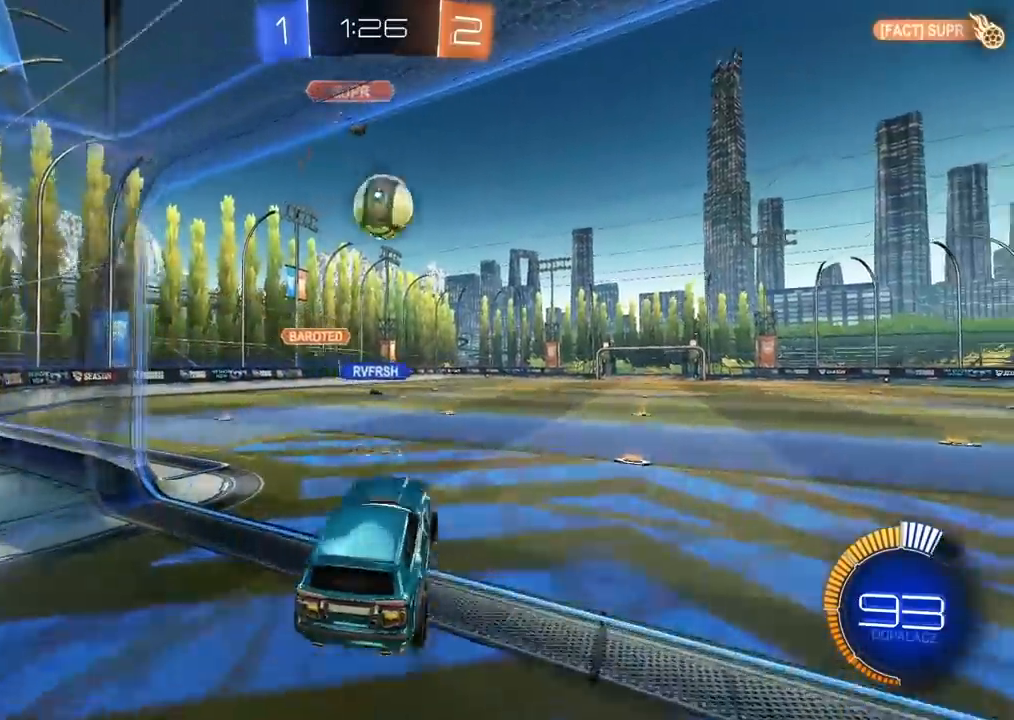
{"dt_ms": 500, "buttons": ["L2"], "left_stick": "center", "right_stick": "center", "events": [[33, "CIRCLE", "down"], [33, "left_stick", "up-right"], [167, "CIRCLE", "up"], [167, "L2", "down"], [267, "CIRCLE", "down"], [300, "CROSS", "down"], [450, "CROSS", "up"], [500, "CIRCLE", "up"], [500, "left_stick", "center"]]}
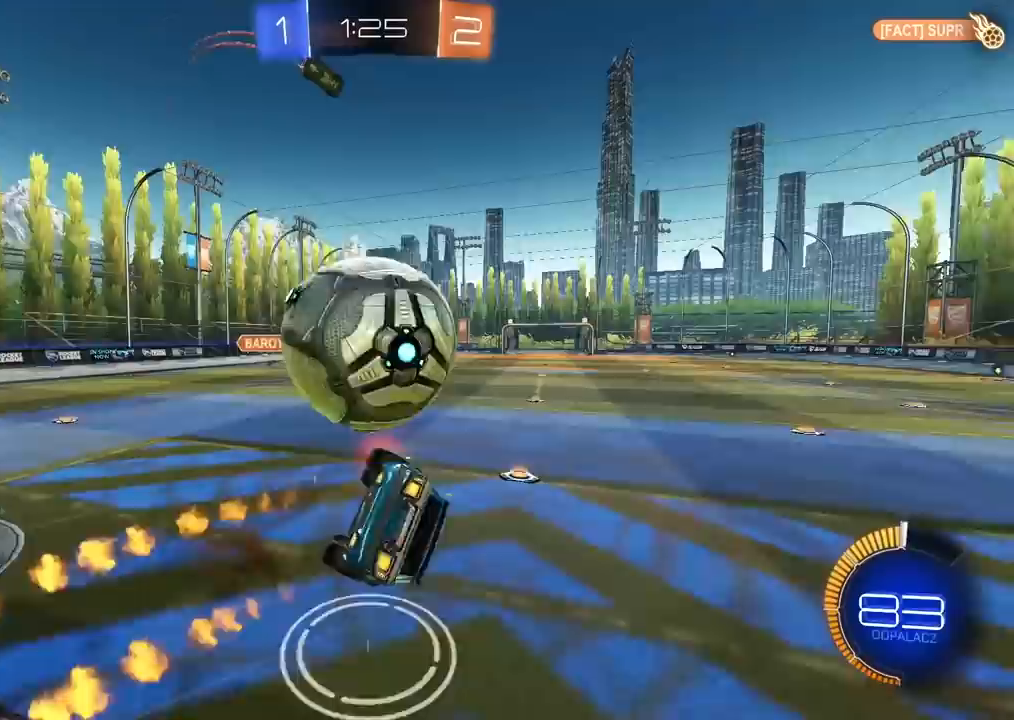
{"dt_ms": 1000, "buttons": [], "left_stick": "center", "right_stick": "center", "events": [[50, "left_stick", "down-left"], [167, "CIRCLE", "down"], [183, "left_stick", "center"], [267, "left_stick", "down"], [433, "left_stick", "center"], [567, "L2", "up"], [683, "left_stick", "down"], [867, "CIRCLE", "up"], [867, "left_stick", "left"], [967, "left_stick", "center"]]}
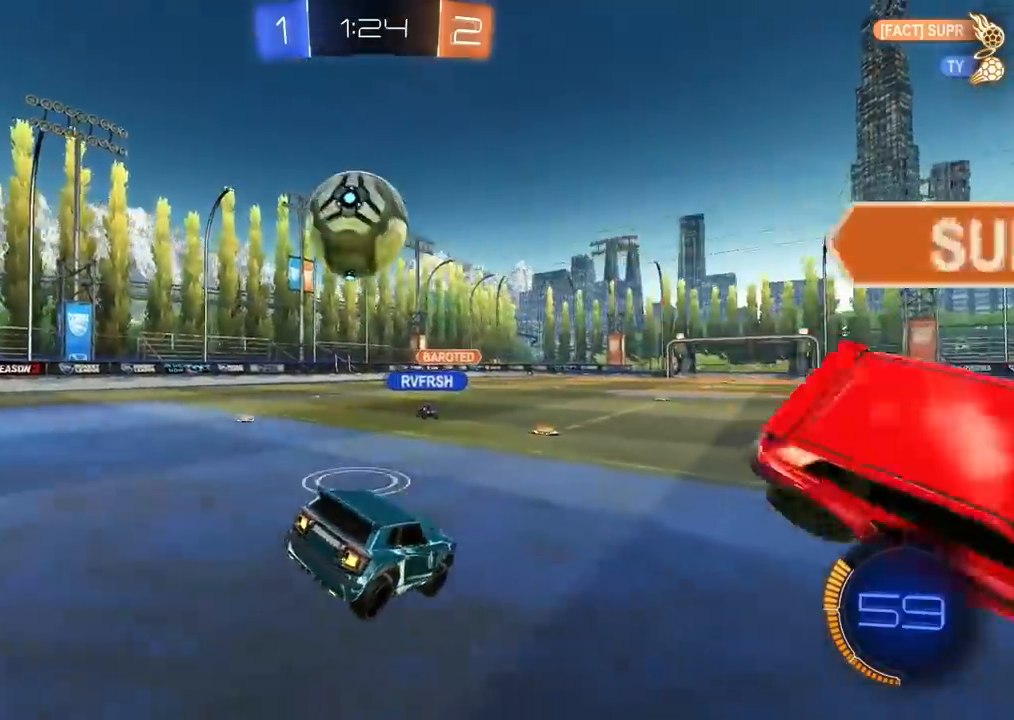
{"dt_ms": 500, "buttons": ["CIRCLE"], "left_stick": "center", "right_stick": "center", "events": [[283, "CIRCLE", "down"], [367, "left_stick", "right"], [500, "left_stick", "center"]]}
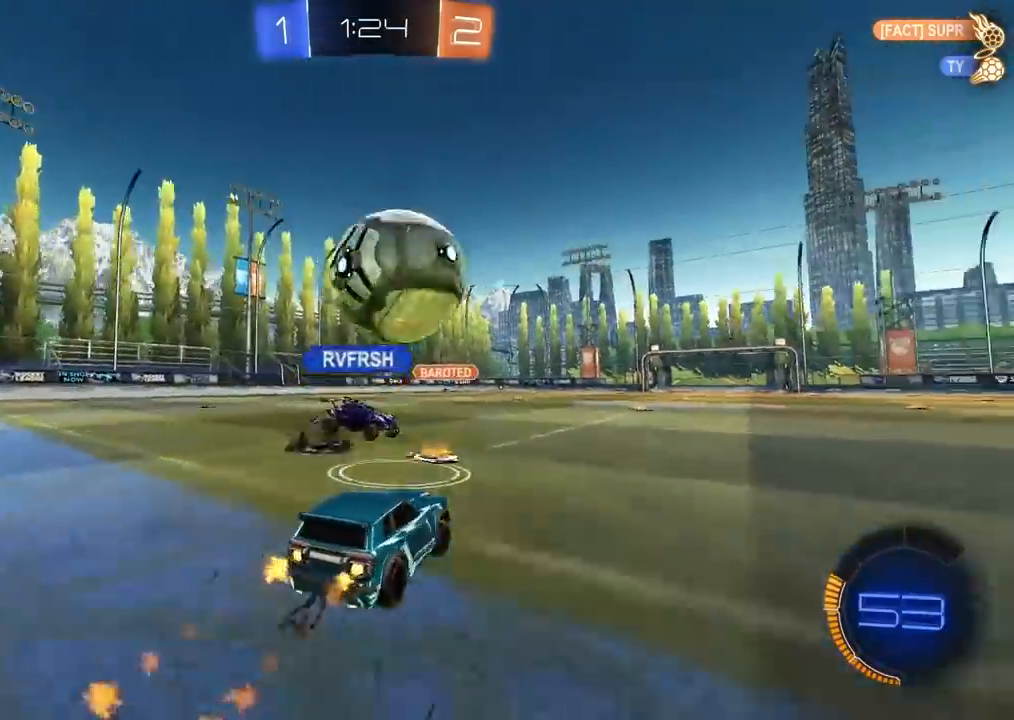
{"dt_ms": 500, "buttons": ["TRIANGLE"], "left_stick": "right", "right_stick": "center", "events": [[83, "left_stick", "right"], [167, "CIRCLE", "up"], [483, "TRIANGLE", "down"]]}
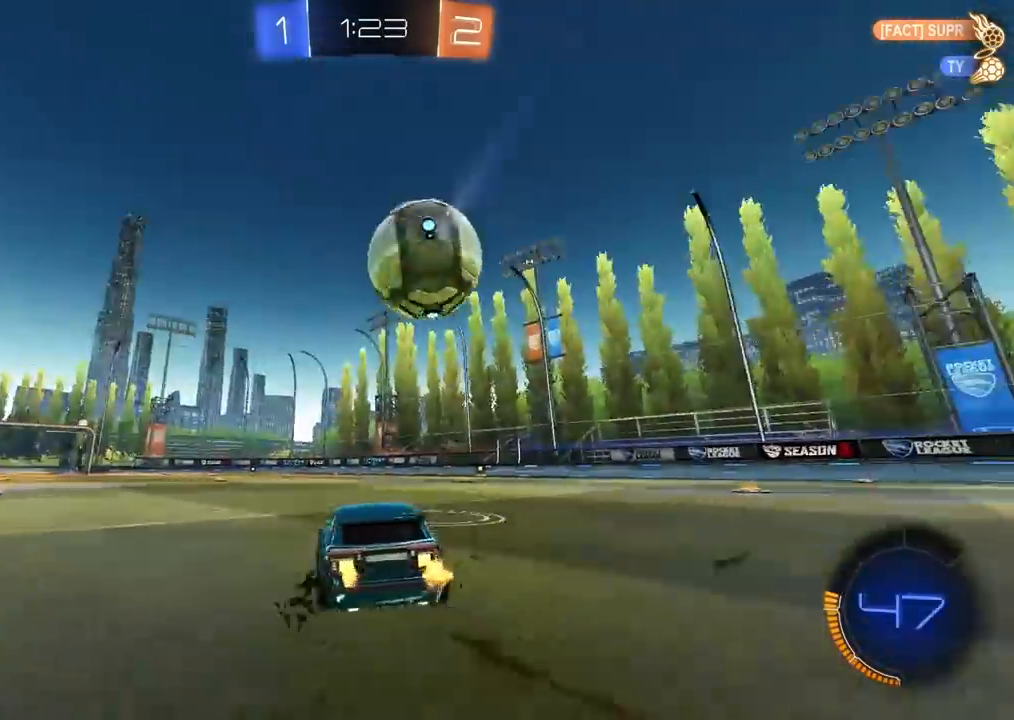
{"dt_ms": 500, "buttons": ["CIRCLE"], "left_stick": "center", "right_stick": "center", "events": [[33, "CIRCLE", "down"], [67, "left_stick", "center"], [100, "TRIANGLE", "up"]]}
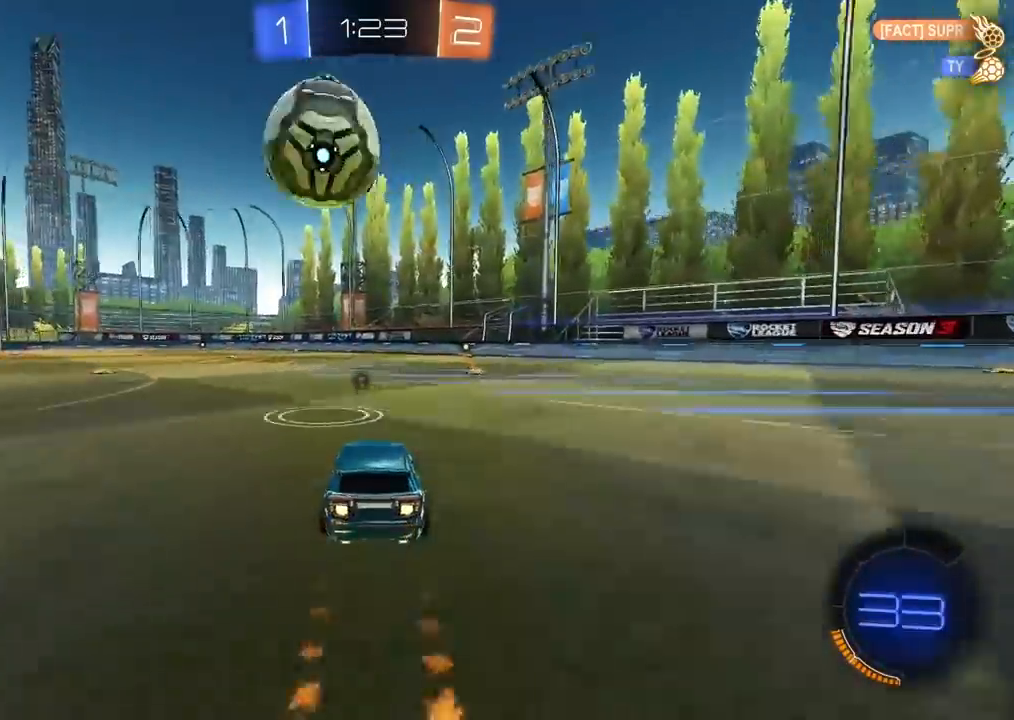
{"dt_ms": 500, "buttons": ["CIRCLE"], "left_stick": "center", "right_stick": "center", "events": [[133, "left_stick", "left"], [233, "left_stick", "center"]]}
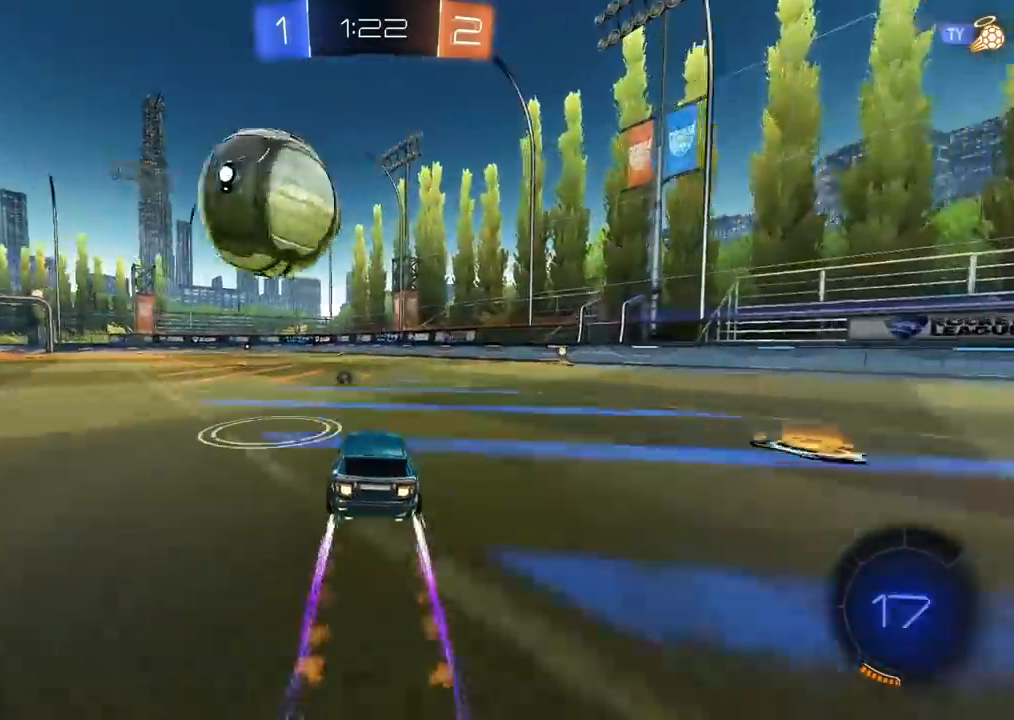
{"dt_ms": 500, "buttons": [], "left_stick": "center", "right_stick": "center", "events": [[117, "CIRCLE", "up"], [200, "left_stick", "left"], [483, "left_stick", "center"]]}
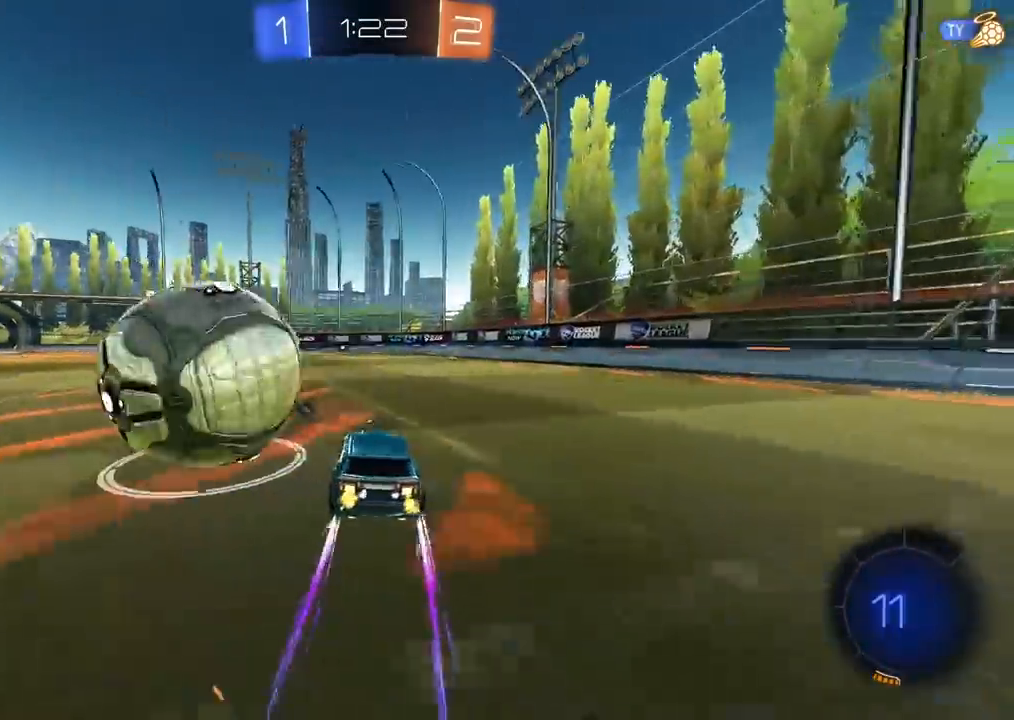
{"dt_ms": 500, "buttons": [], "left_stick": "center", "right_stick": "center", "events": [[383, "left_stick", "right"], [450, "left_stick", "center"]]}
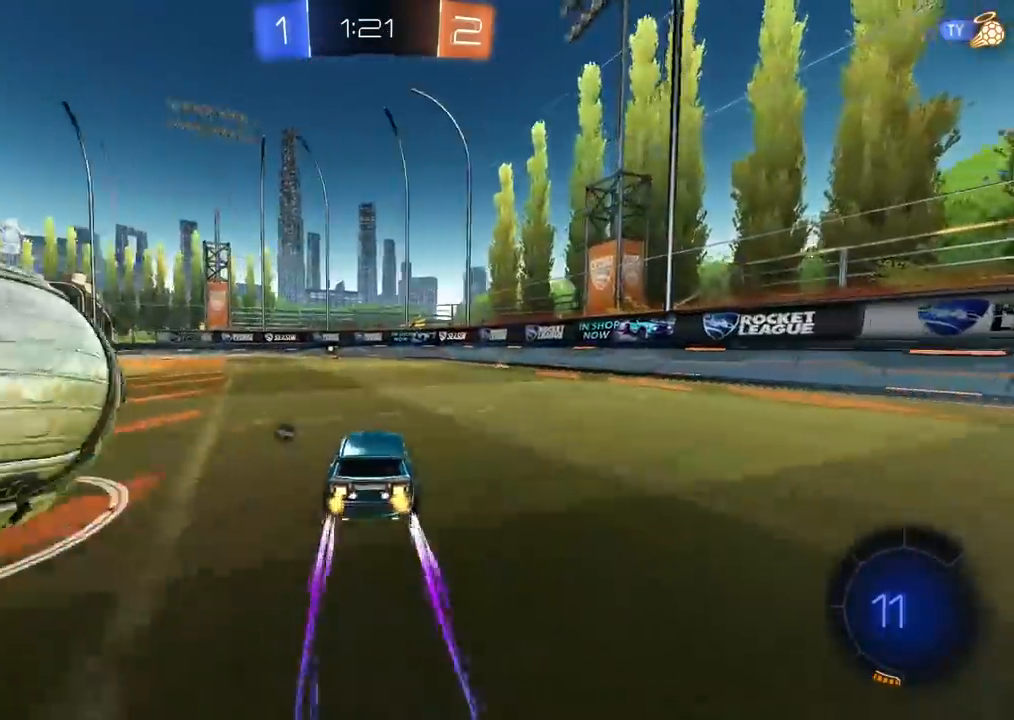
{"dt_ms": 500, "buttons": [], "left_stick": "left", "right_stick": "center", "events": [[17, "left_stick", "left"], [117, "L1", "down"], [167, "L1", "up"], [367, "left_stick", "center"], [500, "left_stick", "left"]]}
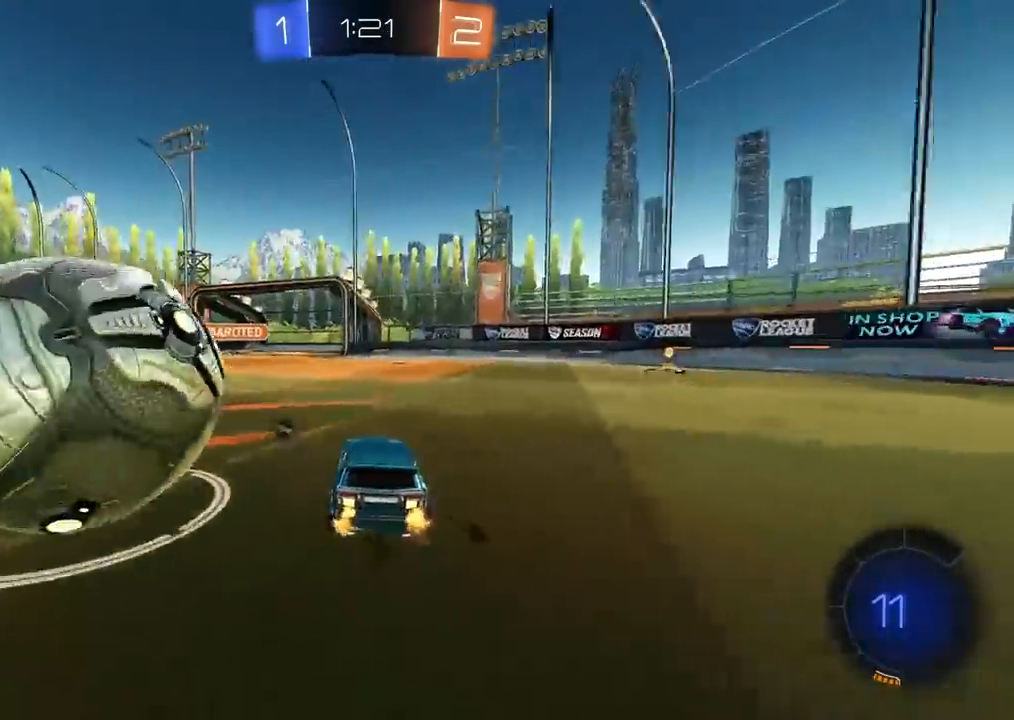
{"dt_ms": 500, "buttons": [], "left_stick": "right", "right_stick": "center", "events": [[67, "L2", "down"], [100, "L1", "down"], [167, "L1", "up"], [217, "left_stick", "center"], [250, "L2", "up"], [483, "left_stick", "right"]]}
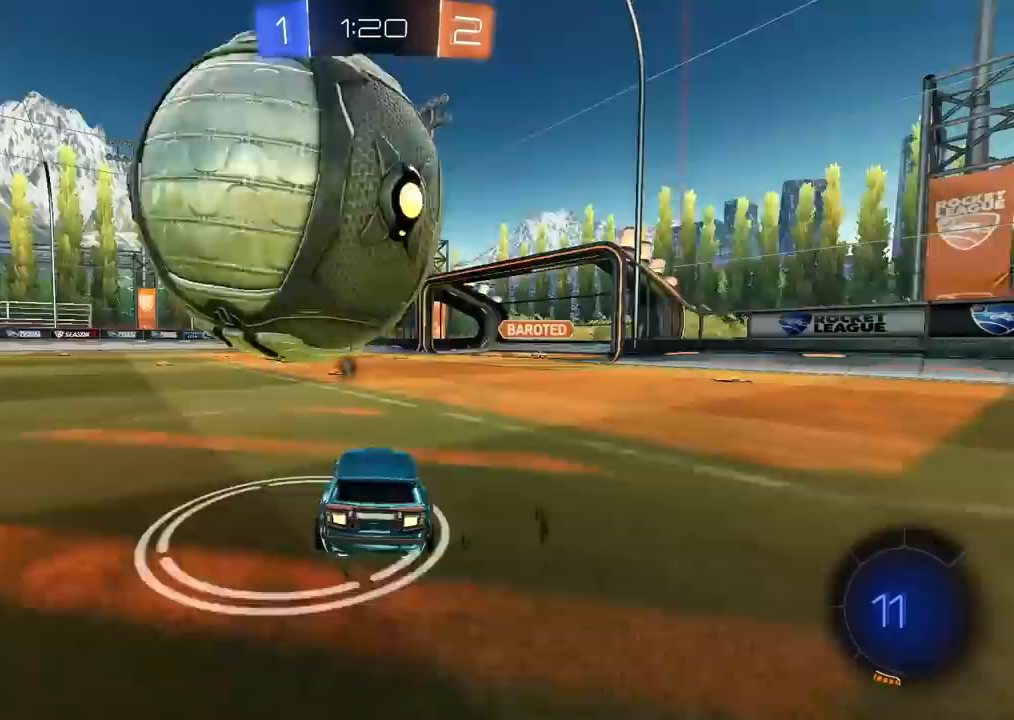
{"dt_ms": 500, "buttons": ["L3"], "left_stick": "up-left", "right_stick": "center", "events": [[200, "left_stick", "center"], [383, "CIRCLE", "down"], [383, "left_stick", "up-left"], [400, "CROSS", "down"], [417, "L3", "down"], [433, "CIRCLE", "up"], [500, "CROSS", "up"]]}
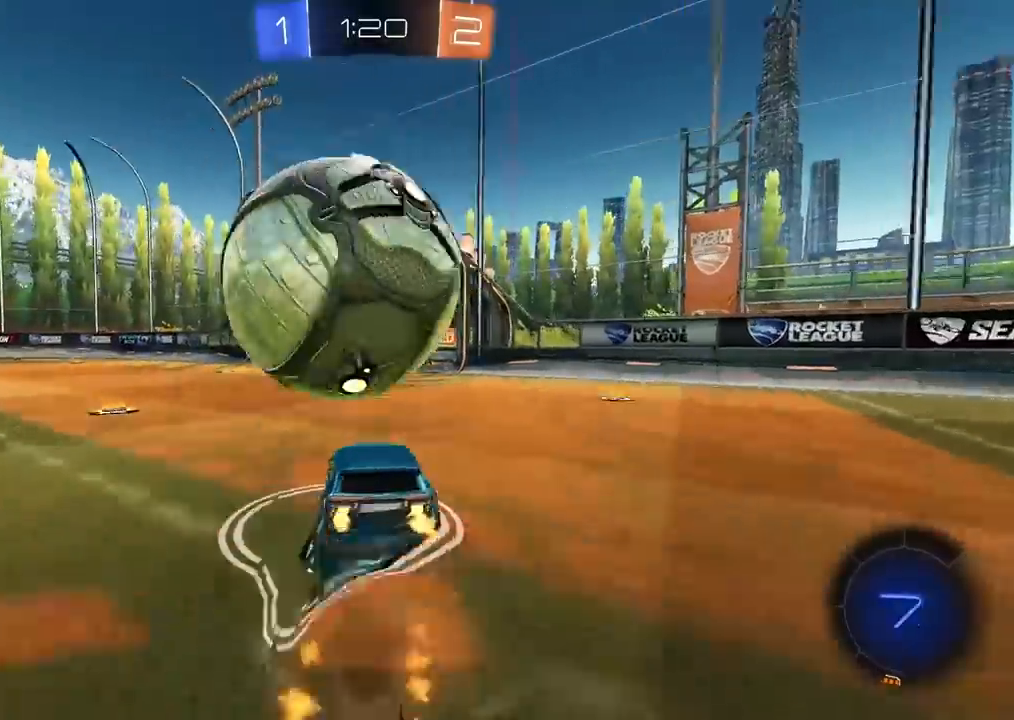
{"dt_ms": 1000, "buttons": [], "left_stick": "left", "right_stick": "center", "events": [[67, "CROSS", "down"], [83, "CIRCLE", "down"], [200, "CIRCLE", "up"], [200, "CROSS", "up"], [217, "L3", "up"], [300, "left_stick", "center"], [783, "left_stick", "left"]]}
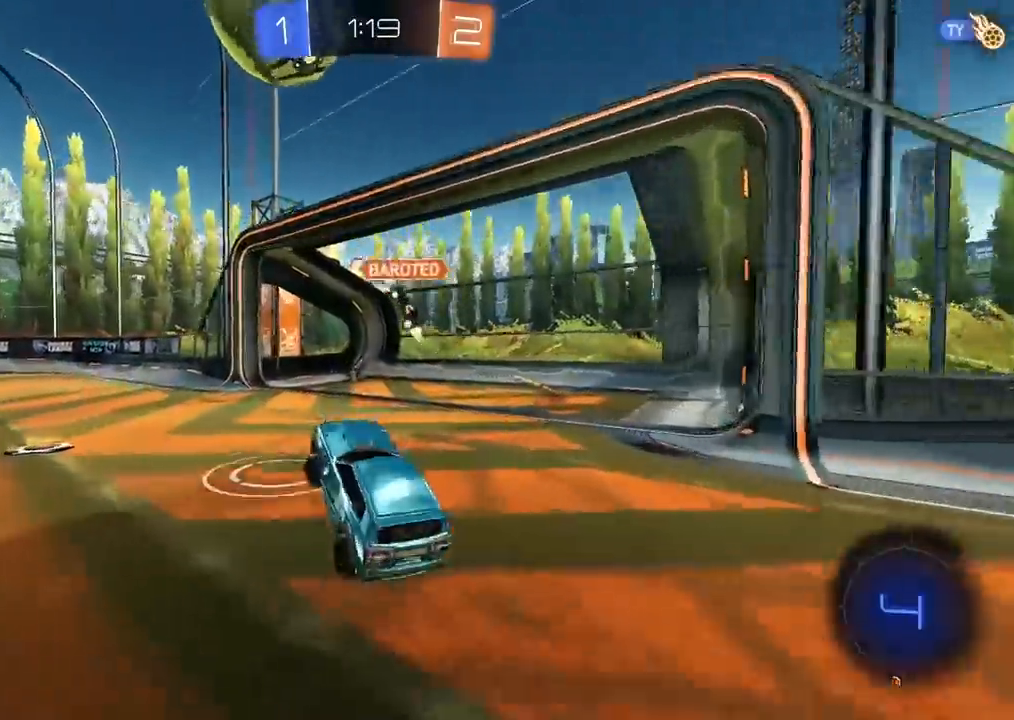
{"dt_ms": 500, "buttons": [], "left_stick": "left", "right_stick": "center", "events": [[17, "TRIANGLE", "down"], [100, "TRIANGLE", "up"]]}
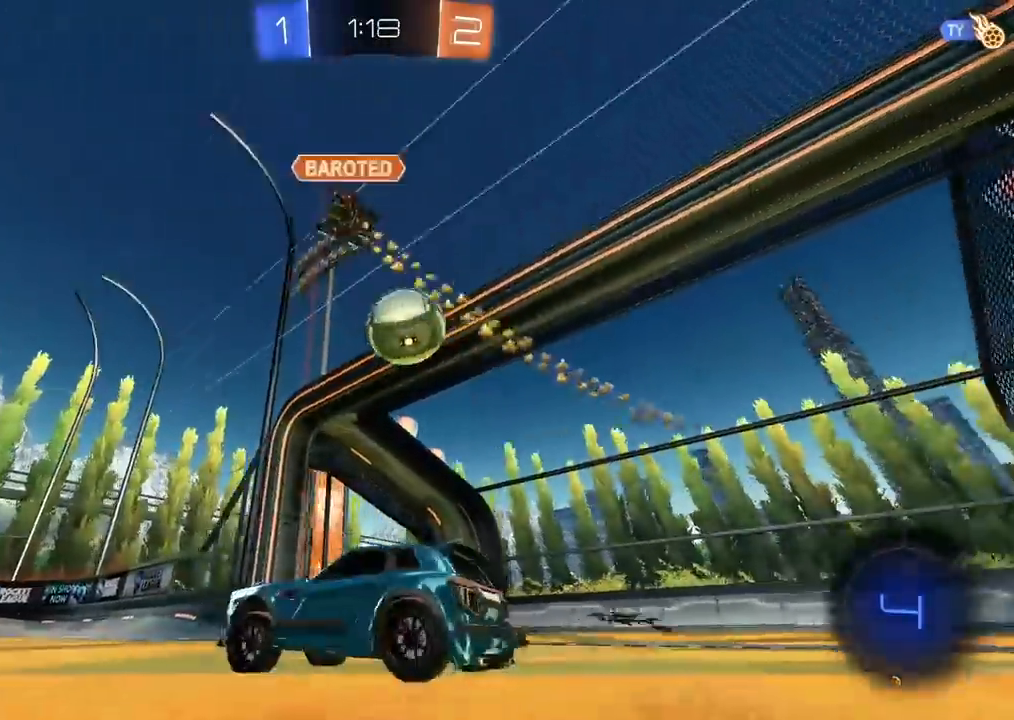
{"dt_ms": 500, "buttons": ["CIRCLE"], "left_stick": "left", "right_stick": "center", "events": [[67, "left_stick", "center"], [183, "left_stick", "right"], [317, "CIRCLE", "down"], [333, "left_stick", "center"], [467, "left_stick", "left"]]}
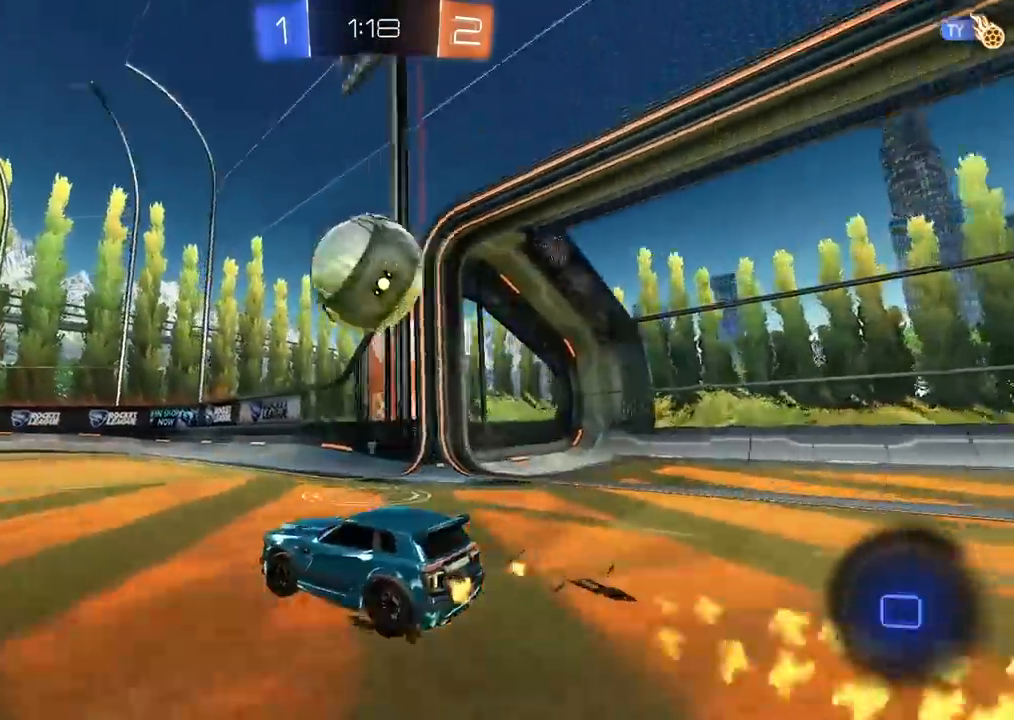
{"dt_ms": 500, "buttons": [], "left_stick": "right", "right_stick": "center", "events": [[50, "CIRCLE", "up"], [50, "TRIANGLE", "down"], [133, "TRIANGLE", "up"], [167, "left_stick", "center"], [317, "left_stick", "right"]]}
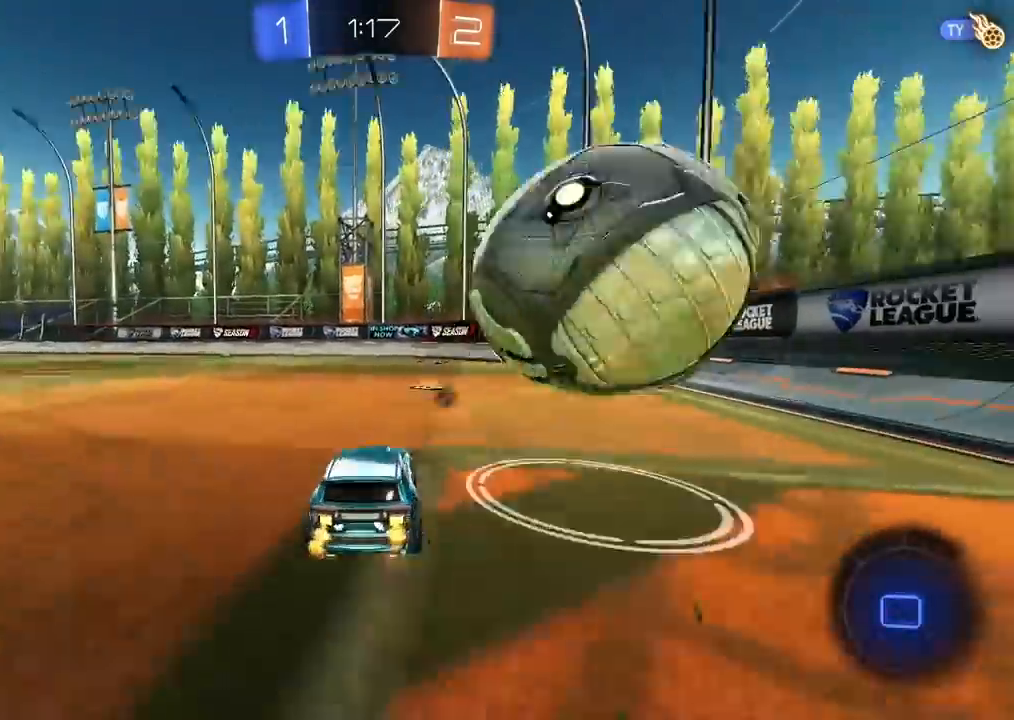
{"dt_ms": 500, "buttons": [], "left_stick": "center", "right_stick": "center", "events": [[17, "left_stick", "center"]]}
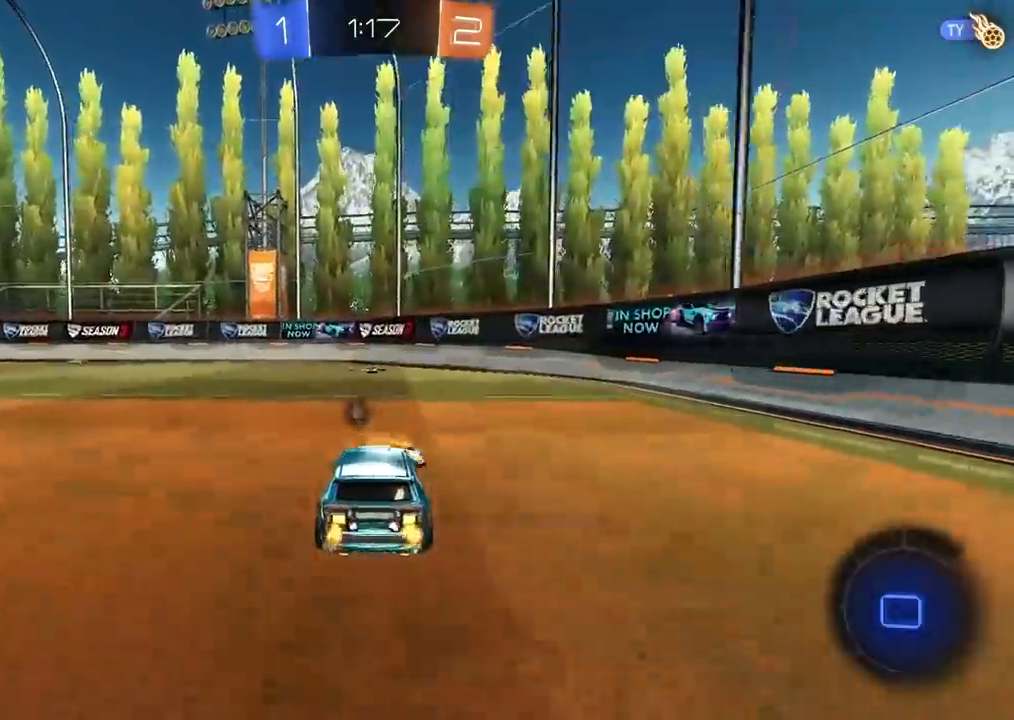
{"dt_ms": 500, "buttons": [], "left_stick": "center", "right_stick": "center", "events": [[67, "TRIANGLE", "down"], [133, "TRIANGLE", "up"]]}
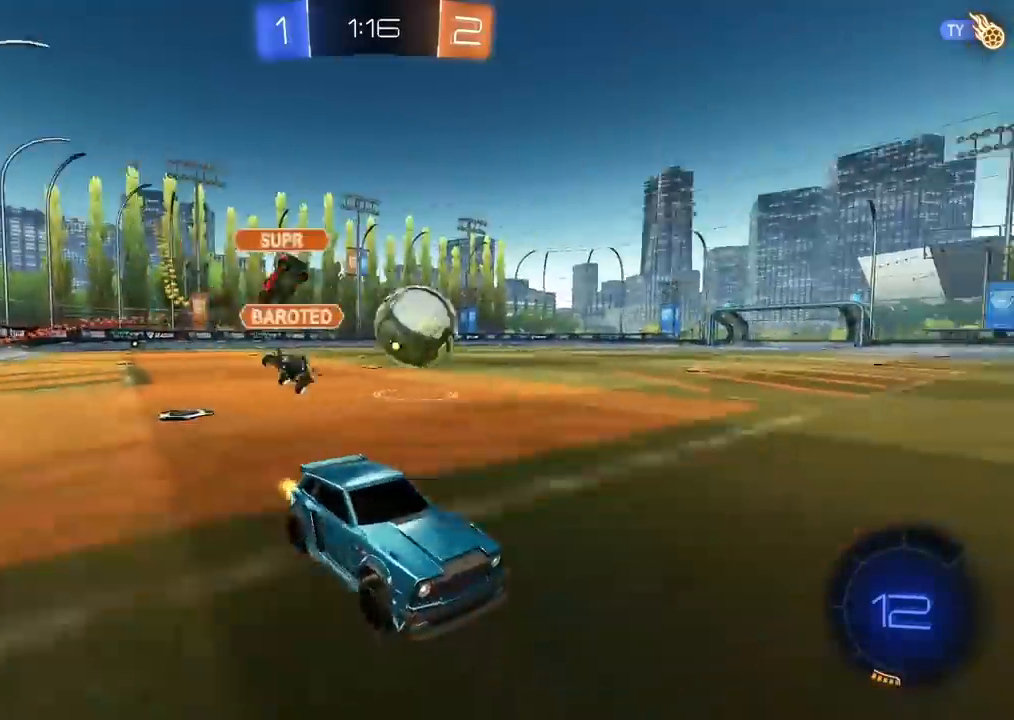
{"dt_ms": 500, "buttons": [], "left_stick": "left", "right_stick": "center", "events": [[83, "left_stick", "left"]]}
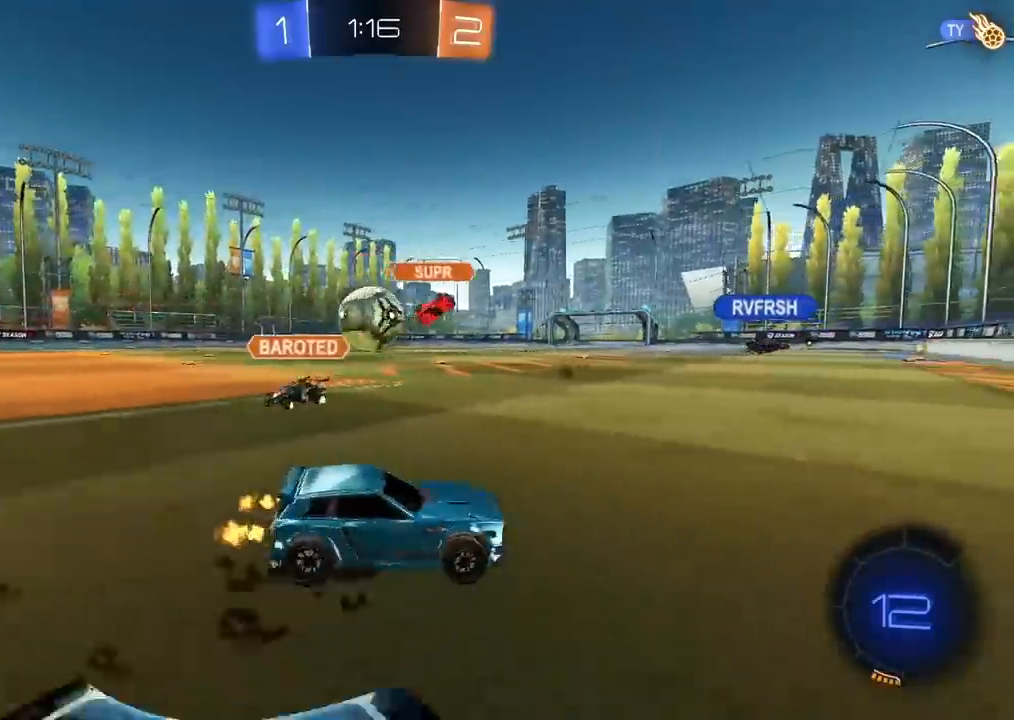
{"dt_ms": 500, "buttons": [], "left_stick": "center", "right_stick": "center", "events": [[250, "left_stick", "center"]]}
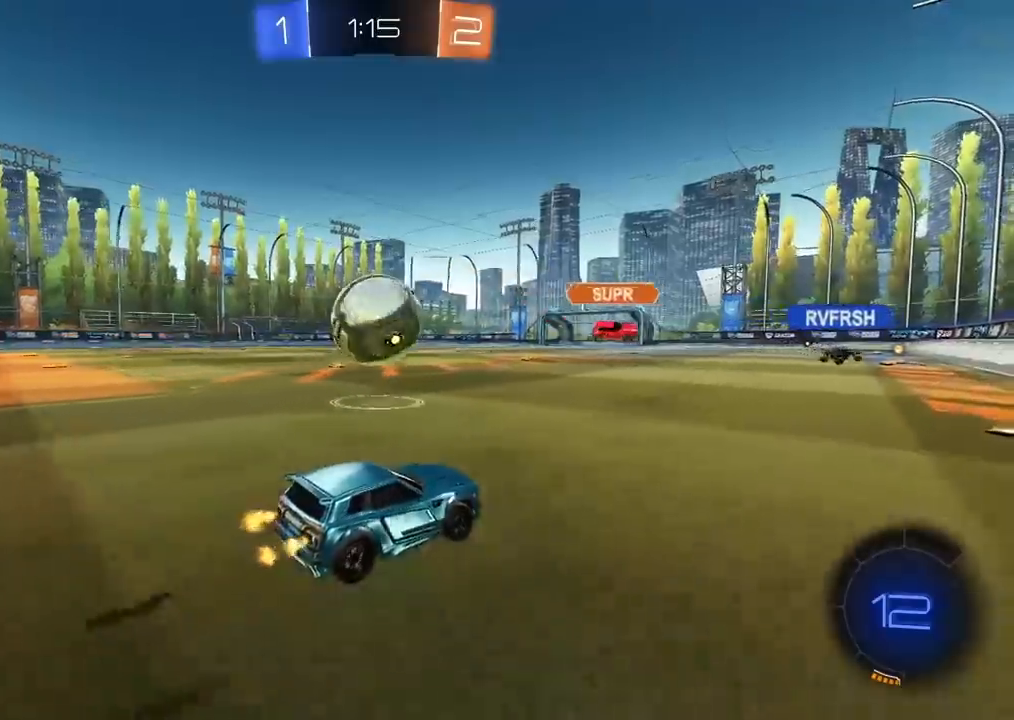
{"dt_ms": 500, "buttons": [], "left_stick": "center", "right_stick": "center", "events": [[17, "left_stick", "left"], [50, "CROSS", "down"], [100, "CROSS", "up"], [100, "left_stick", "center"], [367, "left_stick", "up"], [433, "left_stick", "center"]]}